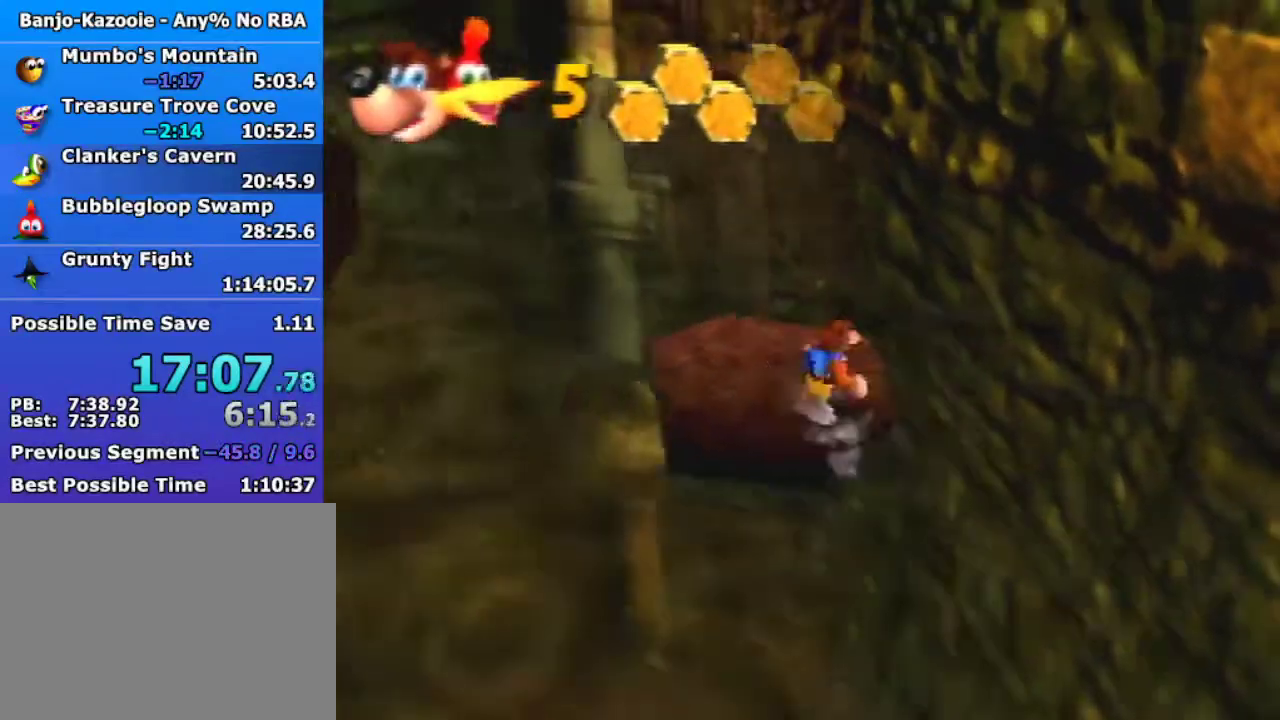
Gameplay with a controller (Nintendo layout); each line is a JSON object with the inputs held at the frame after it. "events" lists button and stick changes between this image and that frame as [ms after this image, input, new state], when the widget could be followed in between. This overlay highlights the sticks when they move; stick clicks (L3) are not distinguishable. Not read: L3 R1 R3.
{"buttons": [], "left_stick": "down-right", "events": [[67, "B", "up"], [100, "left_stick", "down-right"], [133, "A", "down"], [367, "A", "up"]]}
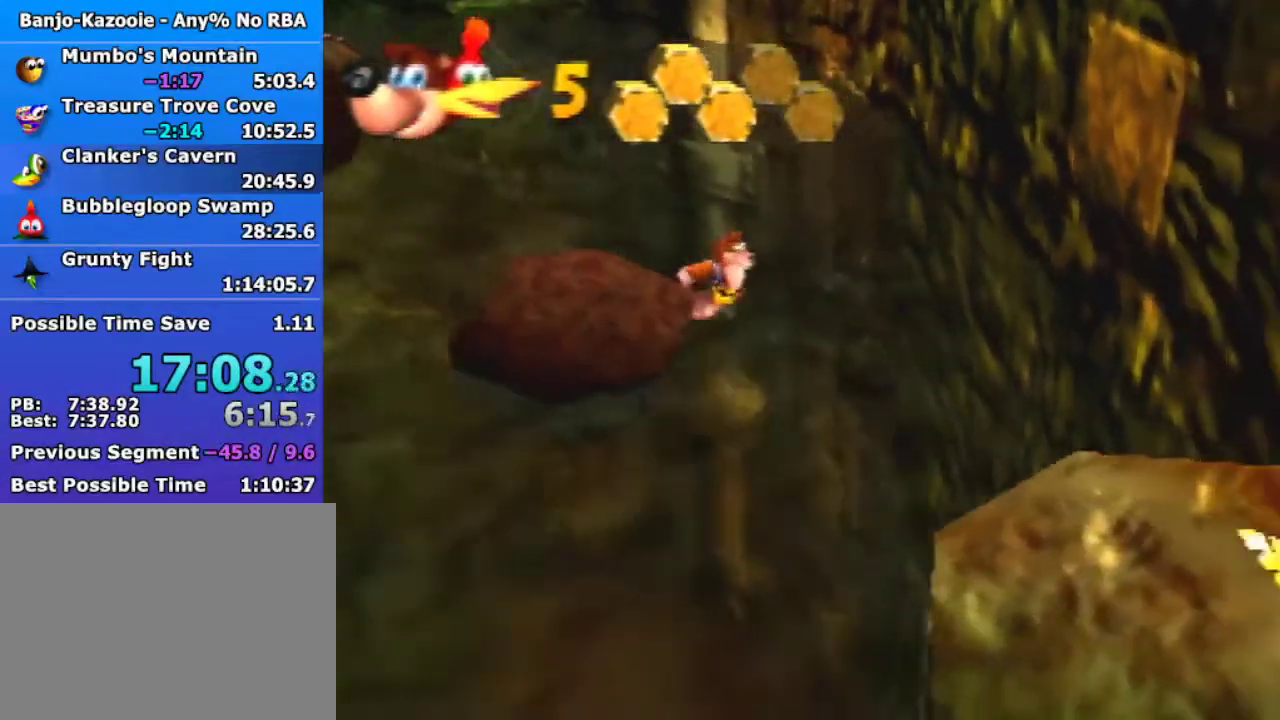
{"buttons": ["C_LEFT"], "left_stick": "down-right", "events": [[133, "A", "down"], [267, "A", "up"], [467, "C_LEFT", "down"]]}
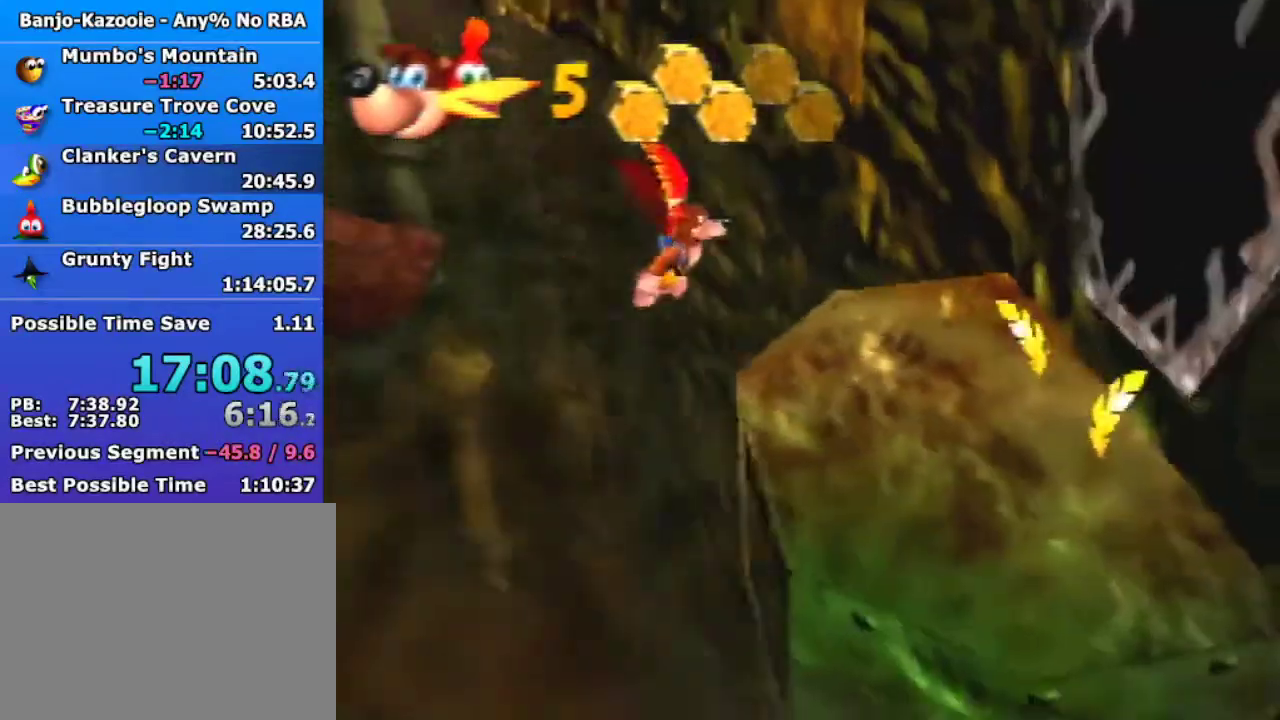
{"buttons": [], "left_stick": "right", "events": [[33, "C_LEFT", "up"], [100, "left_stick", "right"]]}
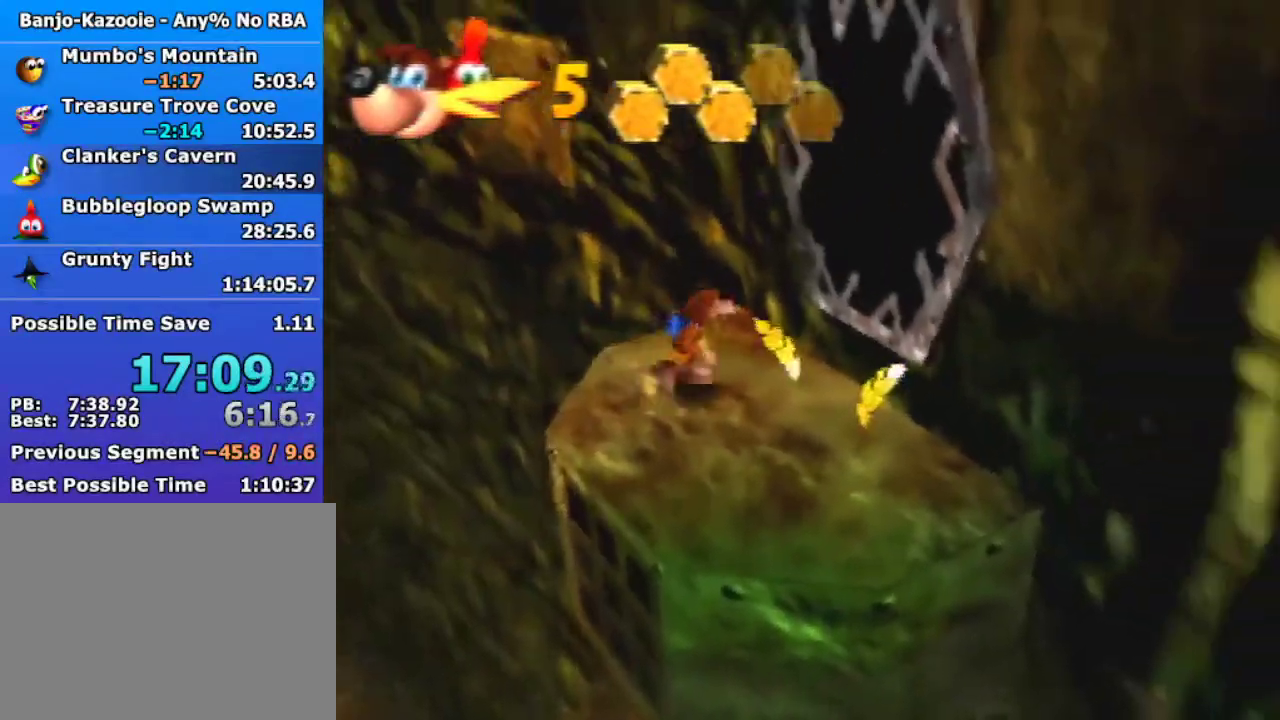
{"buttons": [], "left_stick": "center", "events": [[300, "left_stick", "down-right"], [400, "left_stick", "center"]]}
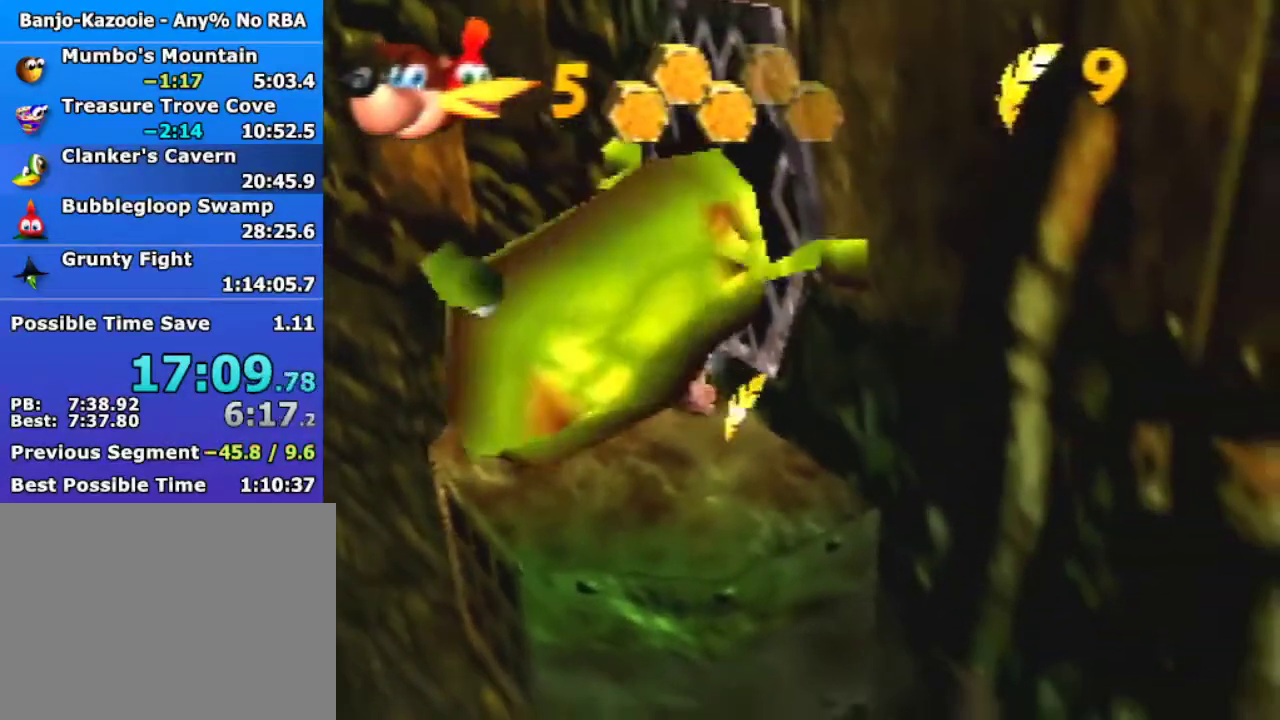
{"buttons": [], "left_stick": "left", "events": [[133, "left_stick", "left"]]}
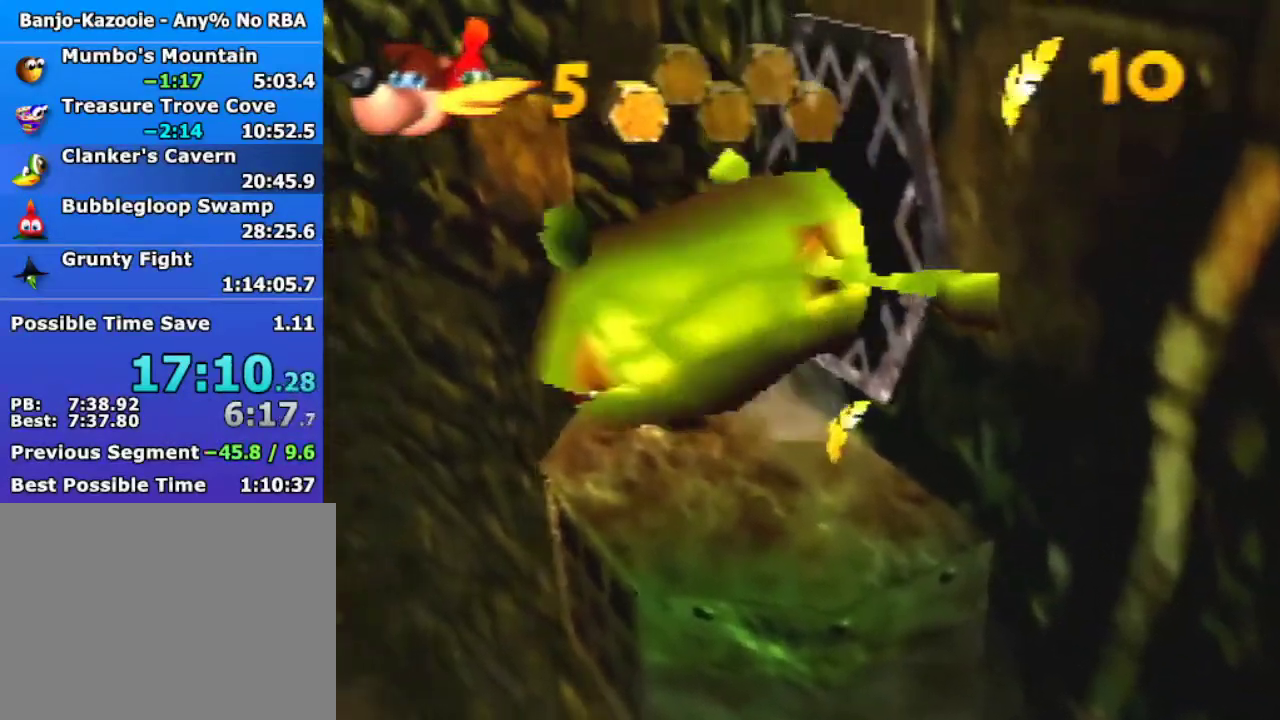
{"buttons": ["B"], "left_stick": "left", "events": [[500, "B", "down"]]}
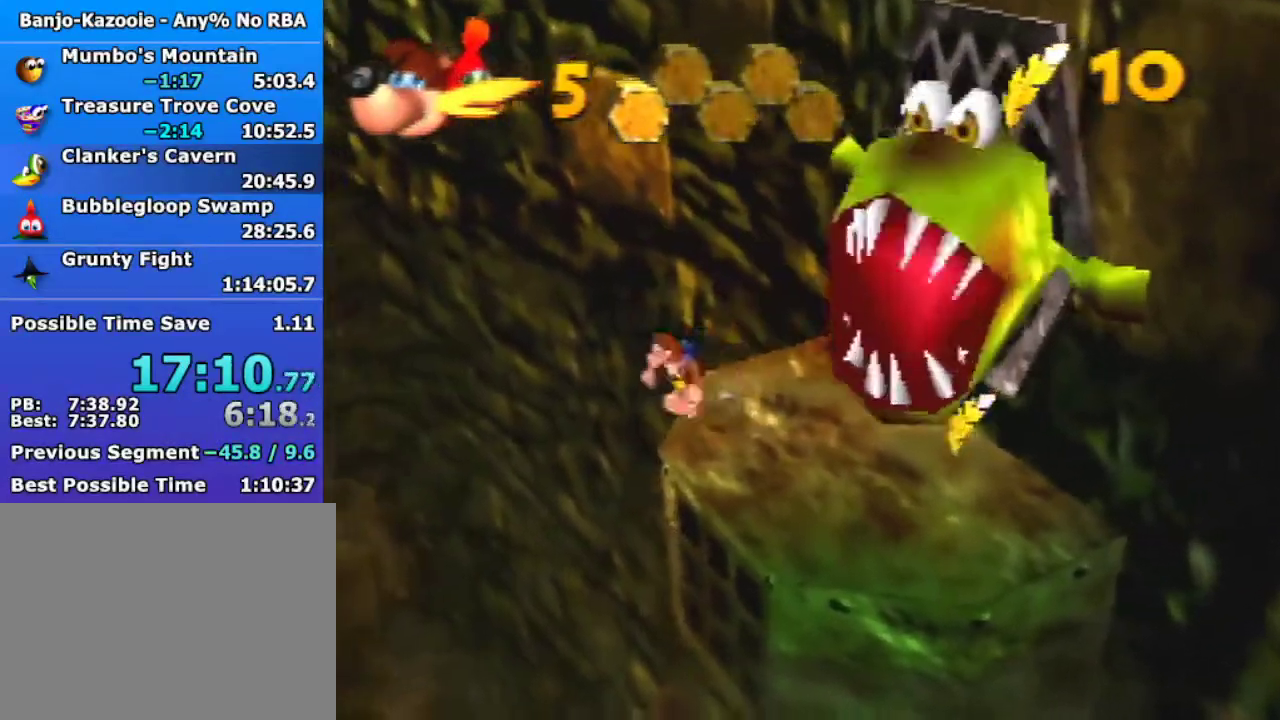
{"buttons": ["A"], "left_stick": "up-left", "events": [[133, "B", "up"], [200, "A", "down"], [200, "left_stick", "down-right"], [300, "A", "up"], [467, "A", "down"], [500, "left_stick", "up-left"]]}
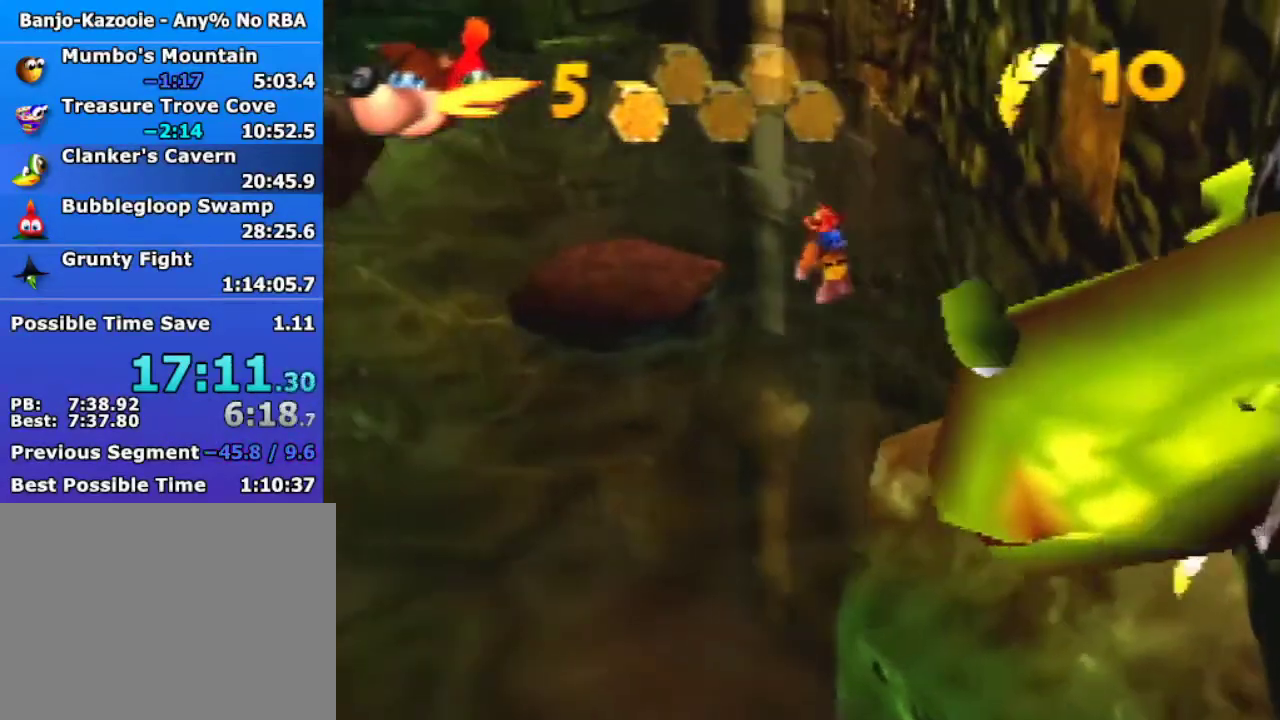
{"buttons": [], "left_stick": "up-left", "events": [[33, "A", "up"]]}
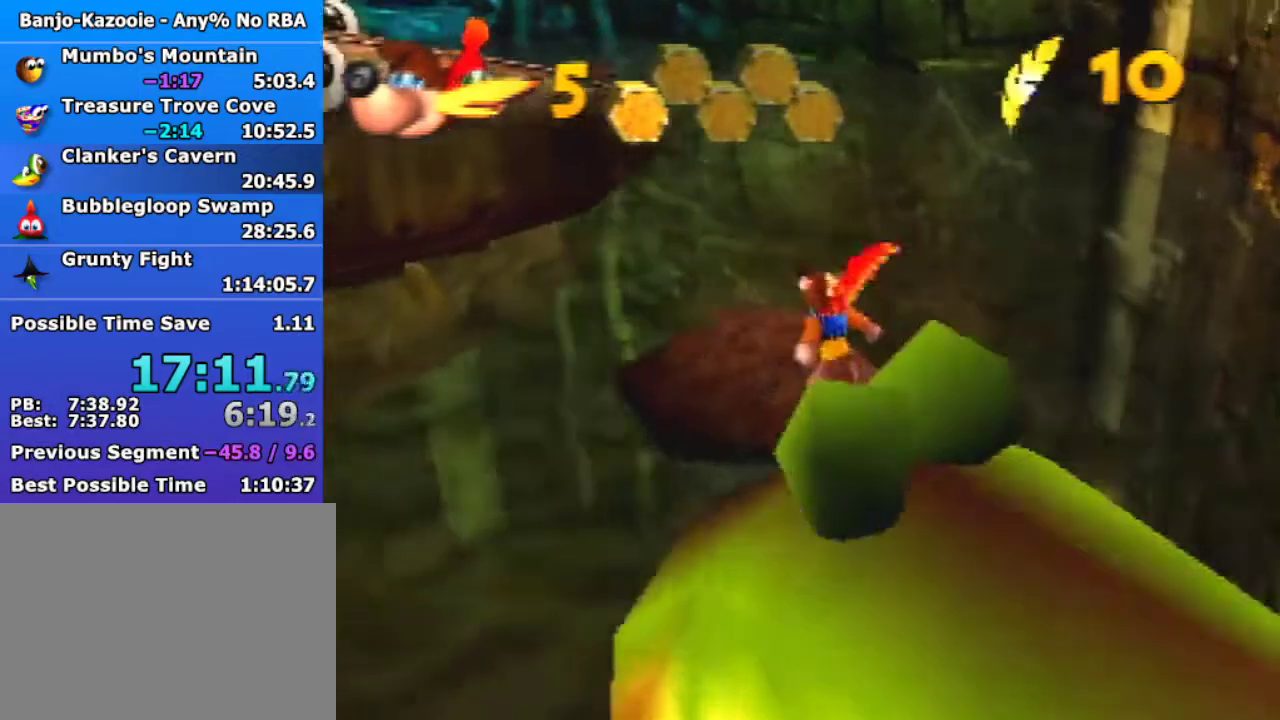
{"buttons": [], "left_stick": "up-left"}
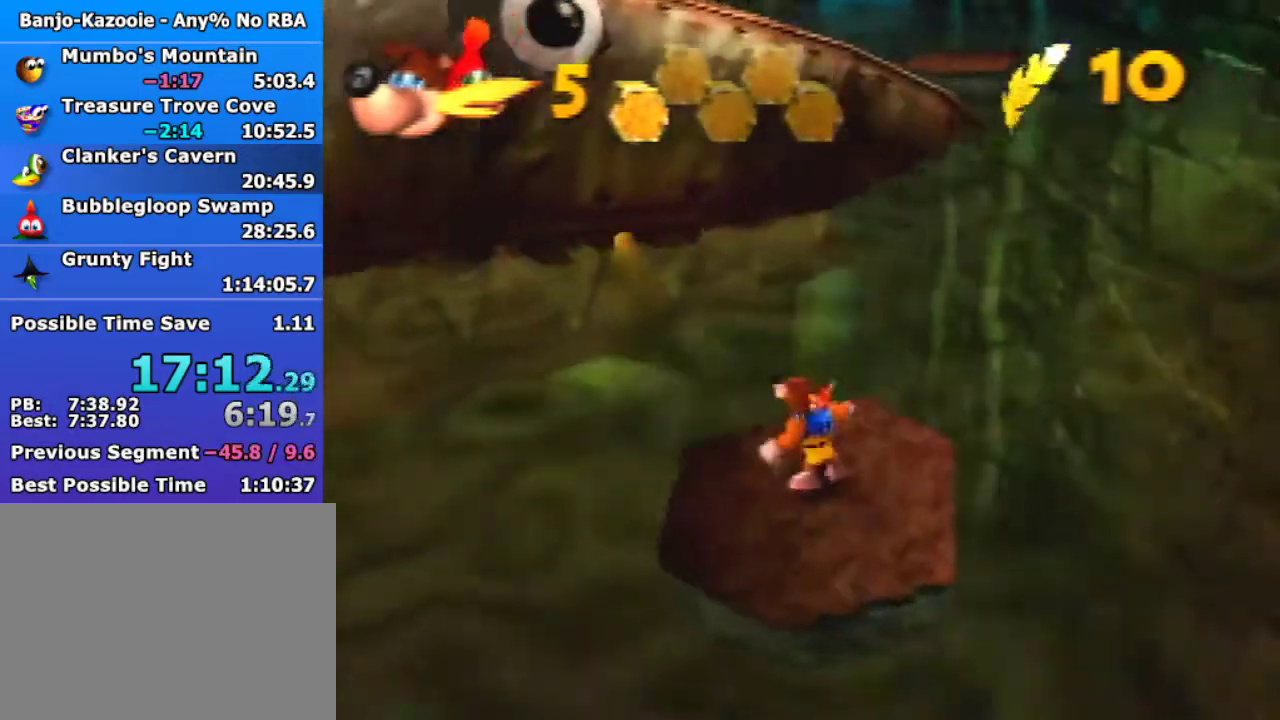
{"buttons": [], "left_stick": "up", "events": [[67, "C_UP", "down"], [167, "C_UP", "up"], [267, "C_UP", "down"], [267, "left_stick", "up"], [367, "C_UP", "up"], [433, "C_UP", "down"], [500, "C_UP", "up"]]}
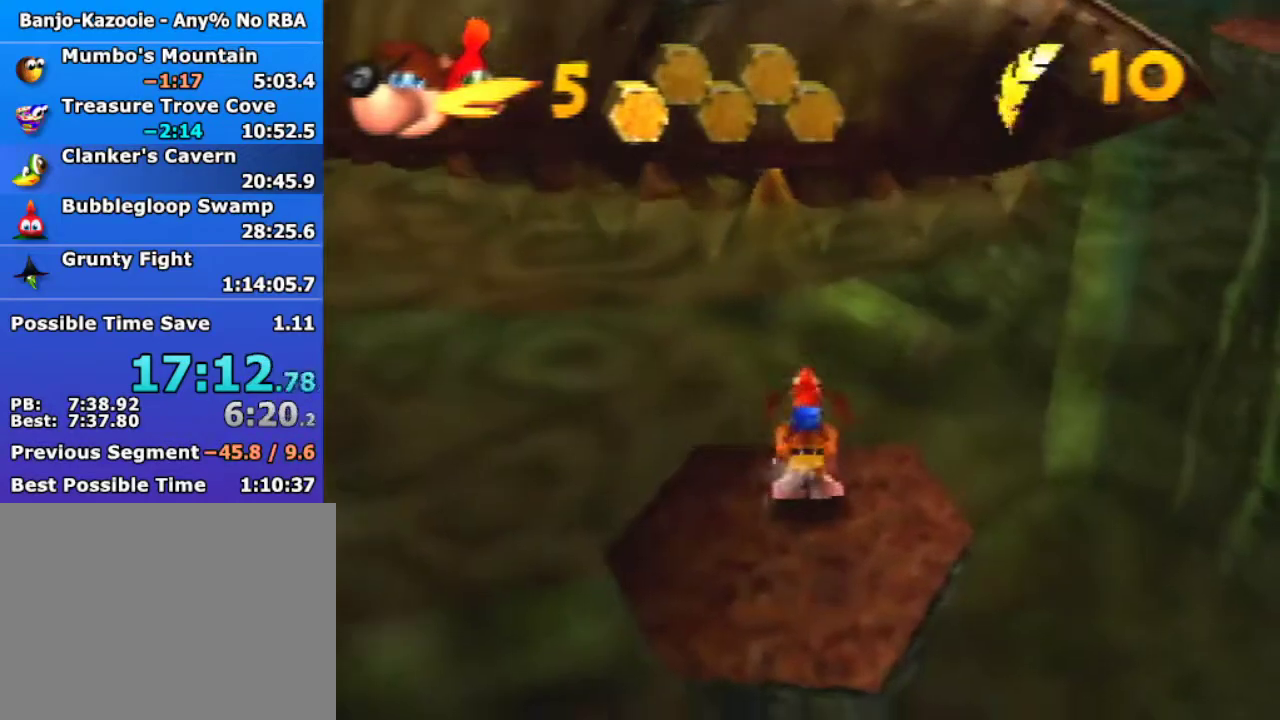
{"buttons": [], "left_stick": "up", "events": [[100, "C_UP", "down"], [167, "C_UP", "up"], [233, "C_UP", "down"], [367, "C_UP", "up"]]}
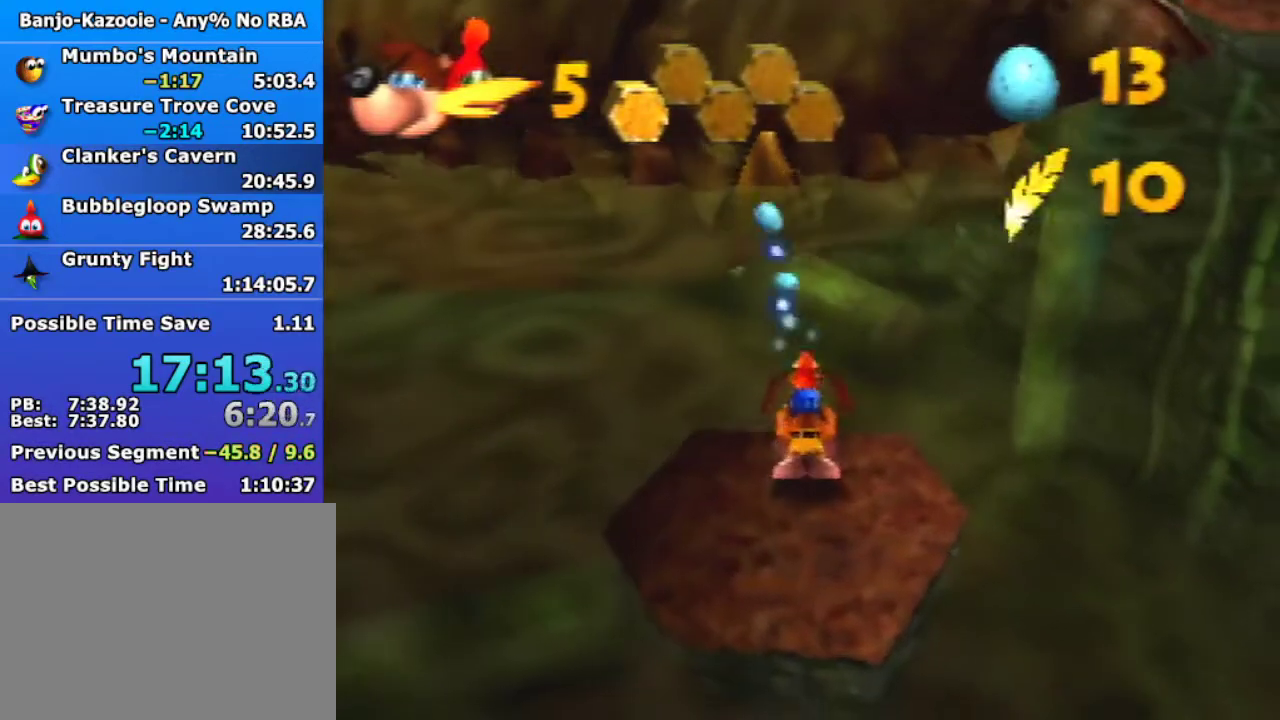
{"buttons": ["B"], "left_stick": "up", "events": [[433, "B", "down"]]}
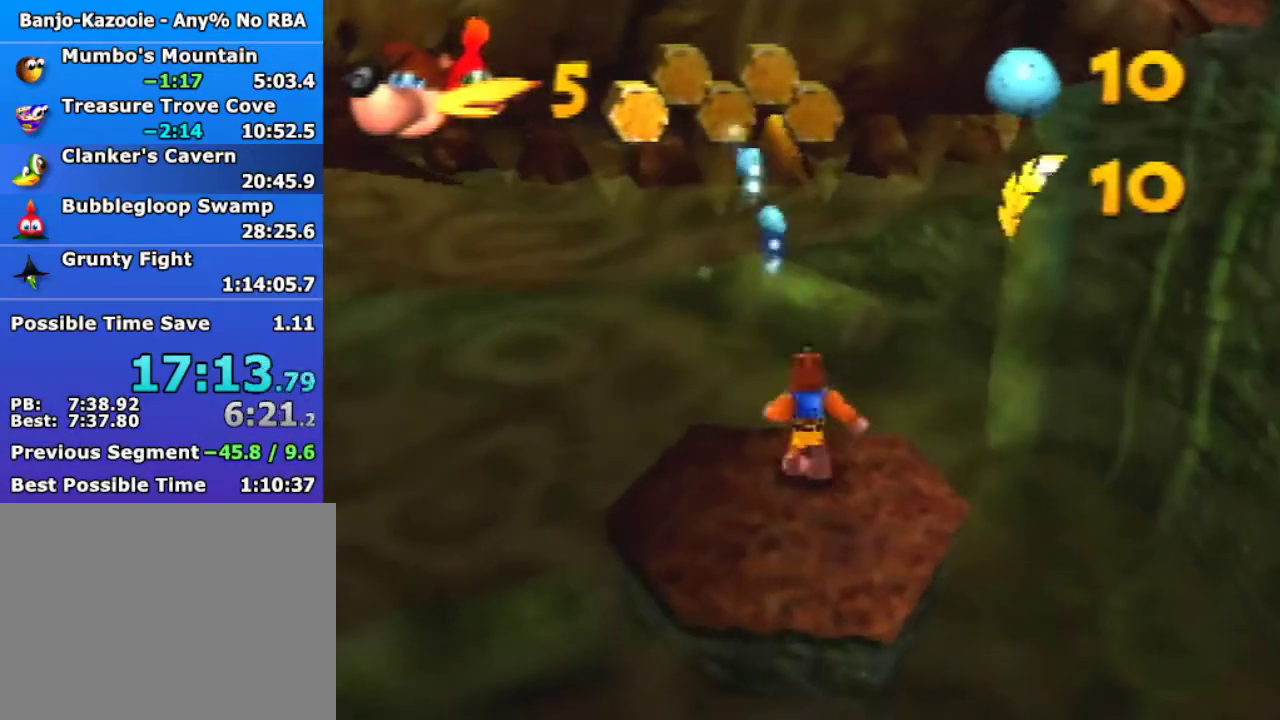
{"buttons": [], "left_stick": "up", "events": [[33, "B", "up"], [133, "A", "down"], [267, "A", "up"]]}